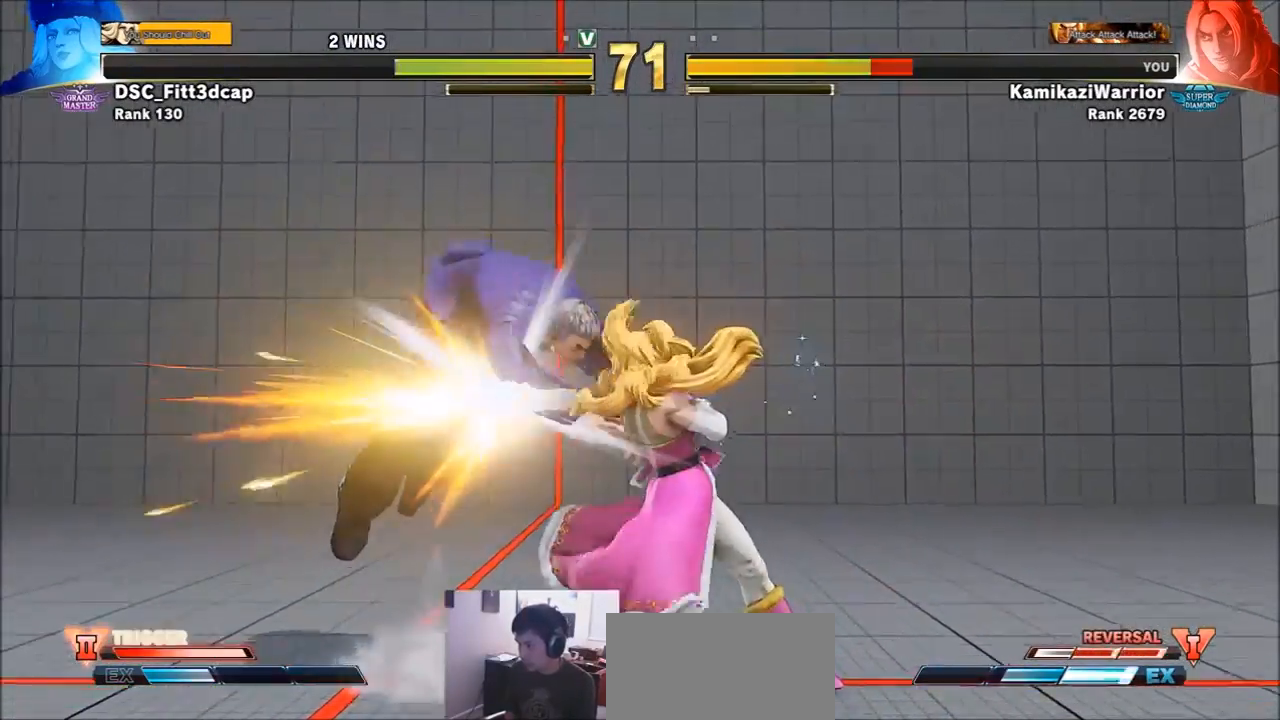
Gameplay with a controller (arcade stick); each line is a JSON object with the inputs held at the frame after it. "events" lists button and stick changes between this image and that frame as [ms after this image, input, new state], when the widget could be followed in between. Not read: L3 R3.
{"buttons": [], "left_stick": "left", "events": [[100, "left_stick", "down-right"], [333, "left_stick", "left"]]}
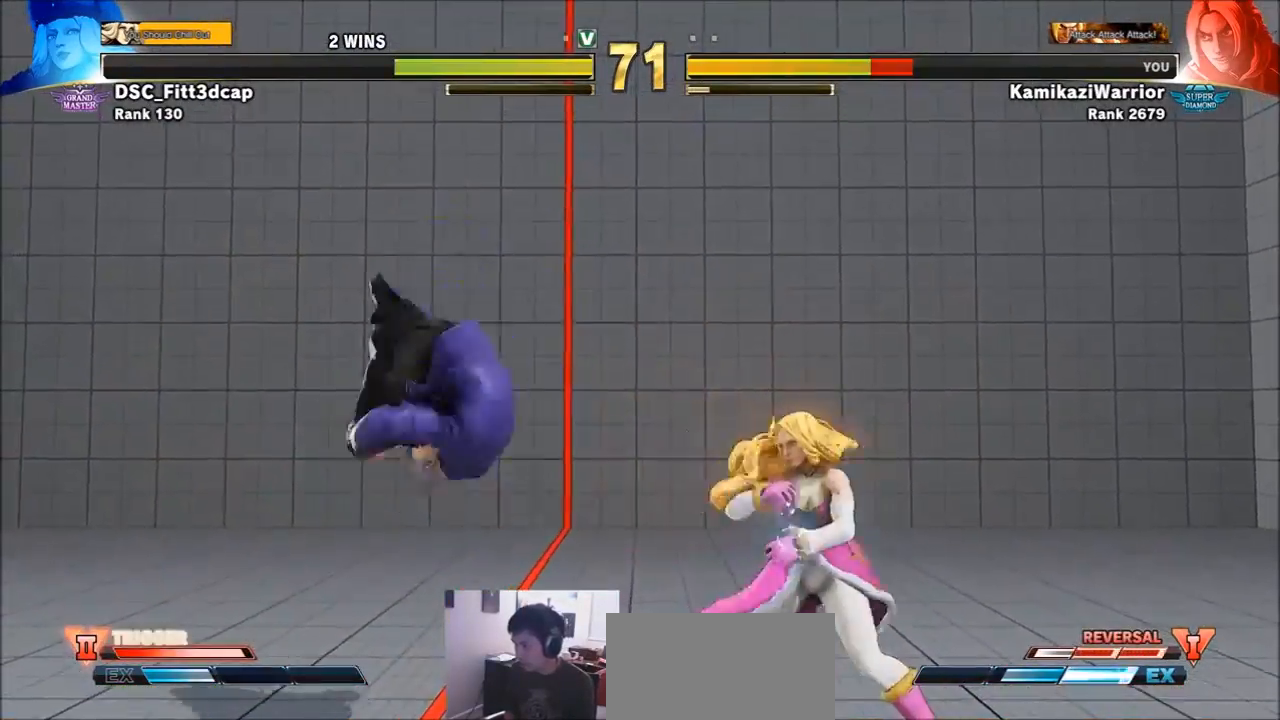
{"buttons": [], "left_stick": "down", "events": [[183, "left_stick", "up-right"], [450, "left_stick", "down"]]}
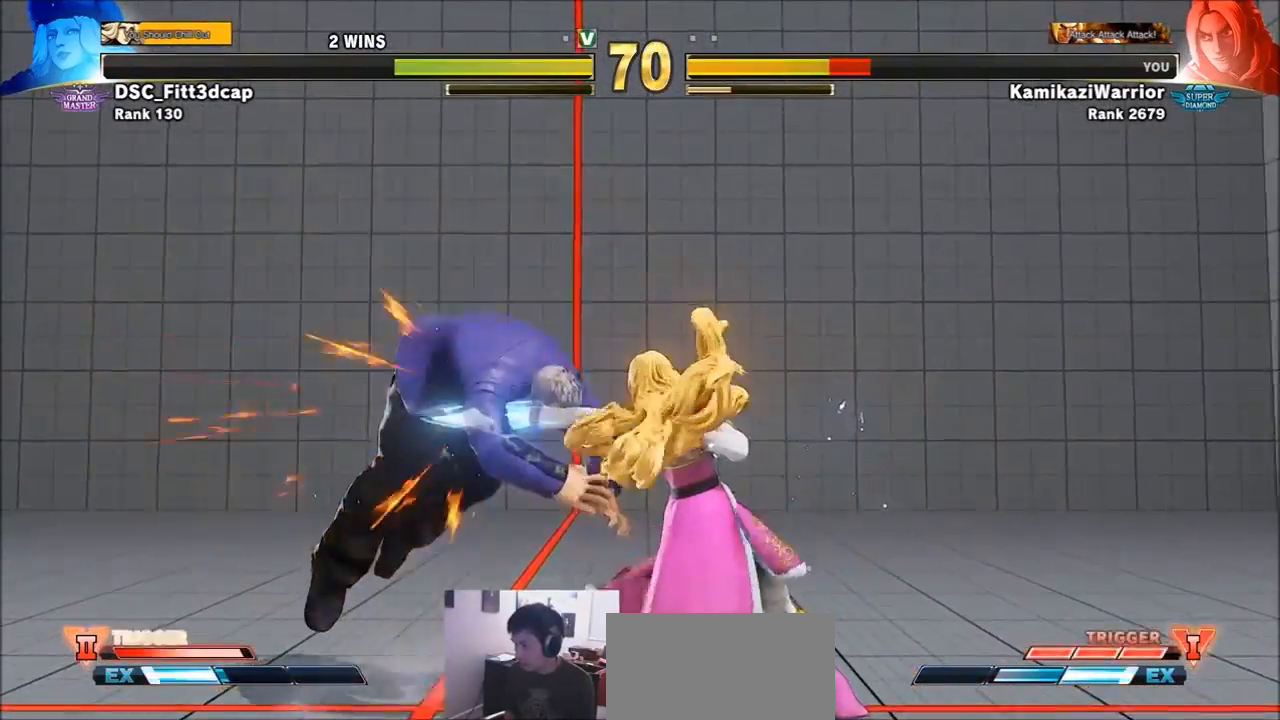
{"buttons": [], "left_stick": "left", "events": [[67, "left_stick", "left"]]}
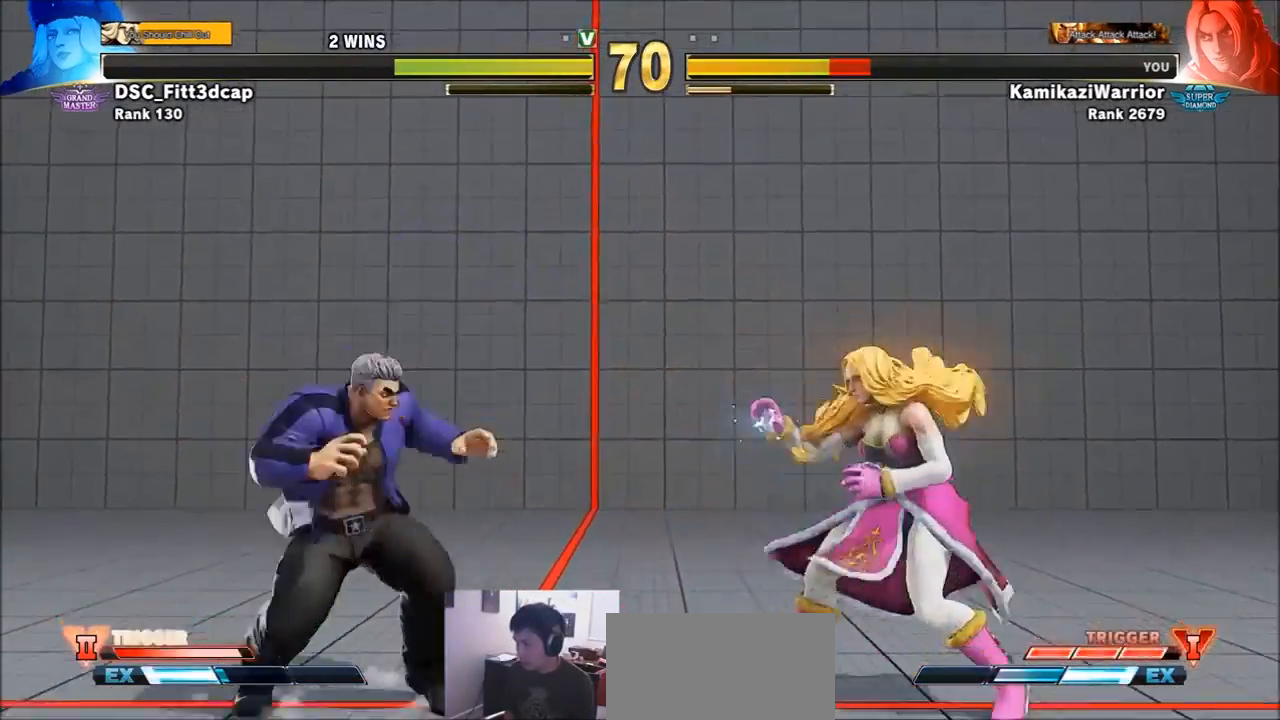
{"buttons": [], "left_stick": "left", "events": [[67, "left_stick", "down-left"], [267, "left_stick", "left"]]}
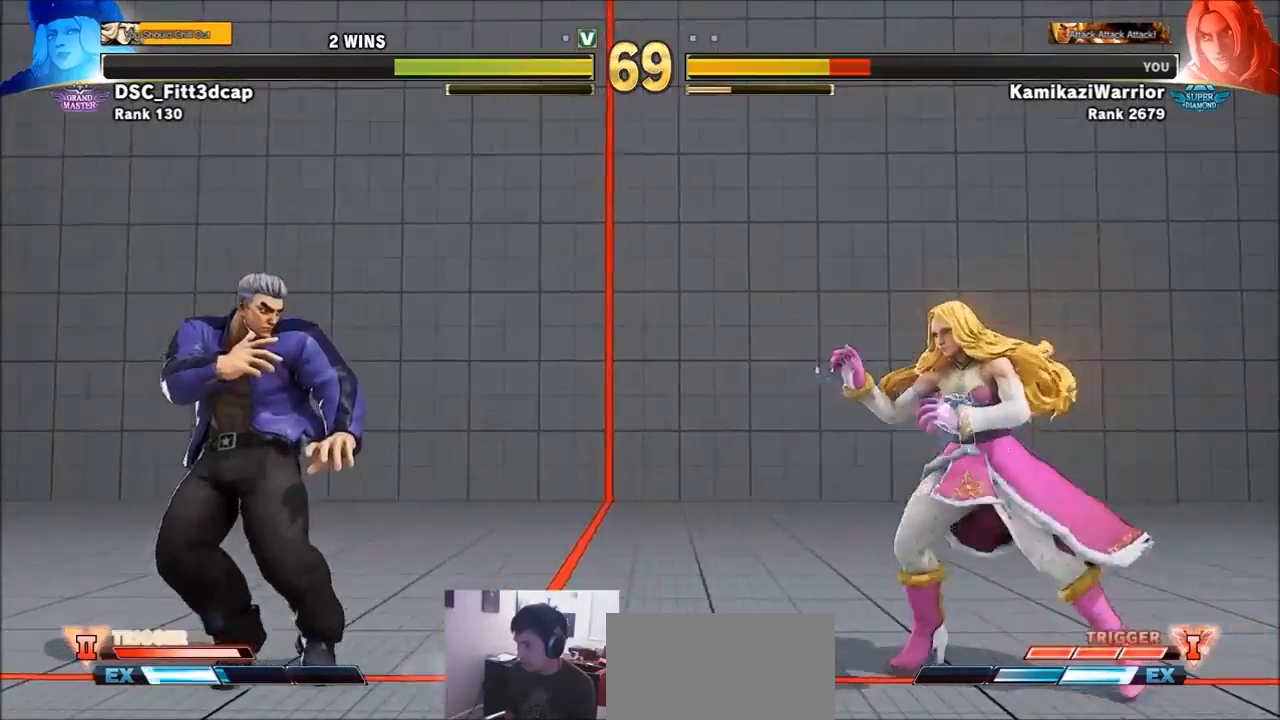
{"buttons": [], "left_stick": "center", "events": [[100, "left_stick", "down-left"], [267, "CIRCLE", "down"], [267, "TRIANGLE", "down"], [300, "left_stick", "center"], [383, "CIRCLE", "up"], [383, "TRIANGLE", "up"]]}
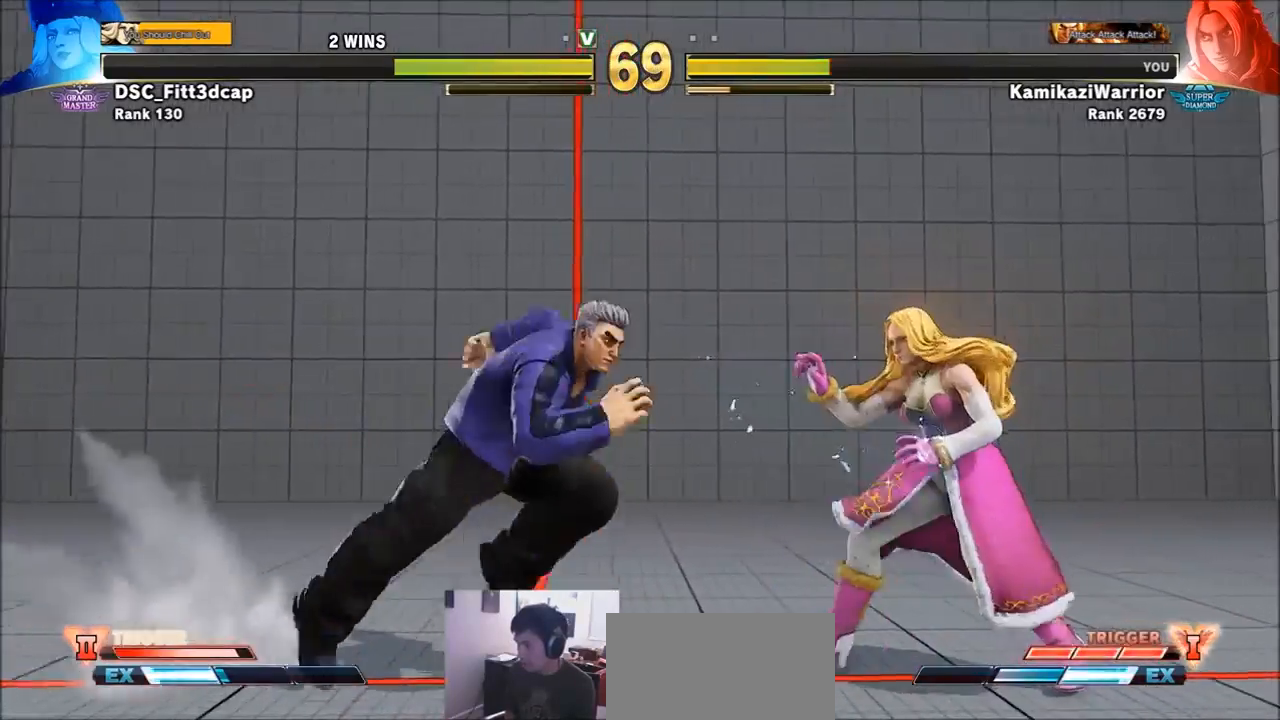
{"buttons": [], "left_stick": "right", "events": [[150, "SQUARE", "down"], [300, "SQUARE", "up"], [383, "left_stick", "right"]]}
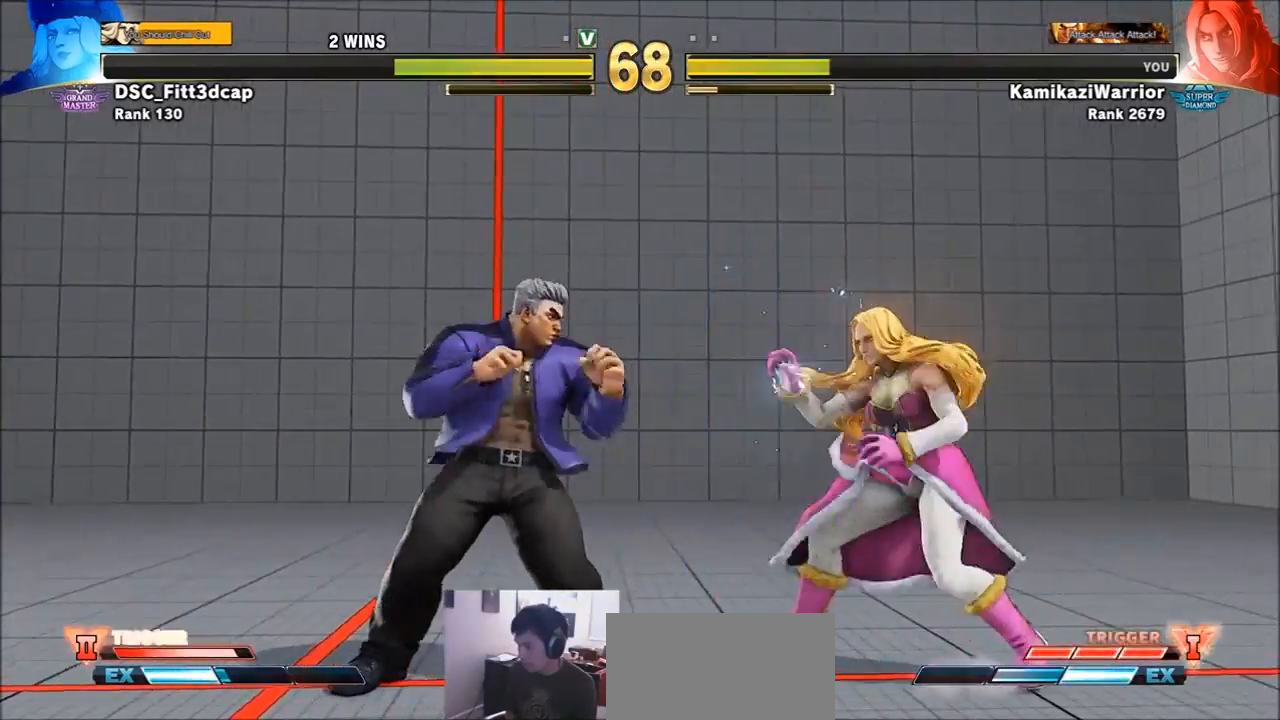
{"buttons": [], "left_stick": "center", "events": [[100, "CIRCLE", "down"], [100, "left_stick", "center"], [383, "CIRCLE", "up"]]}
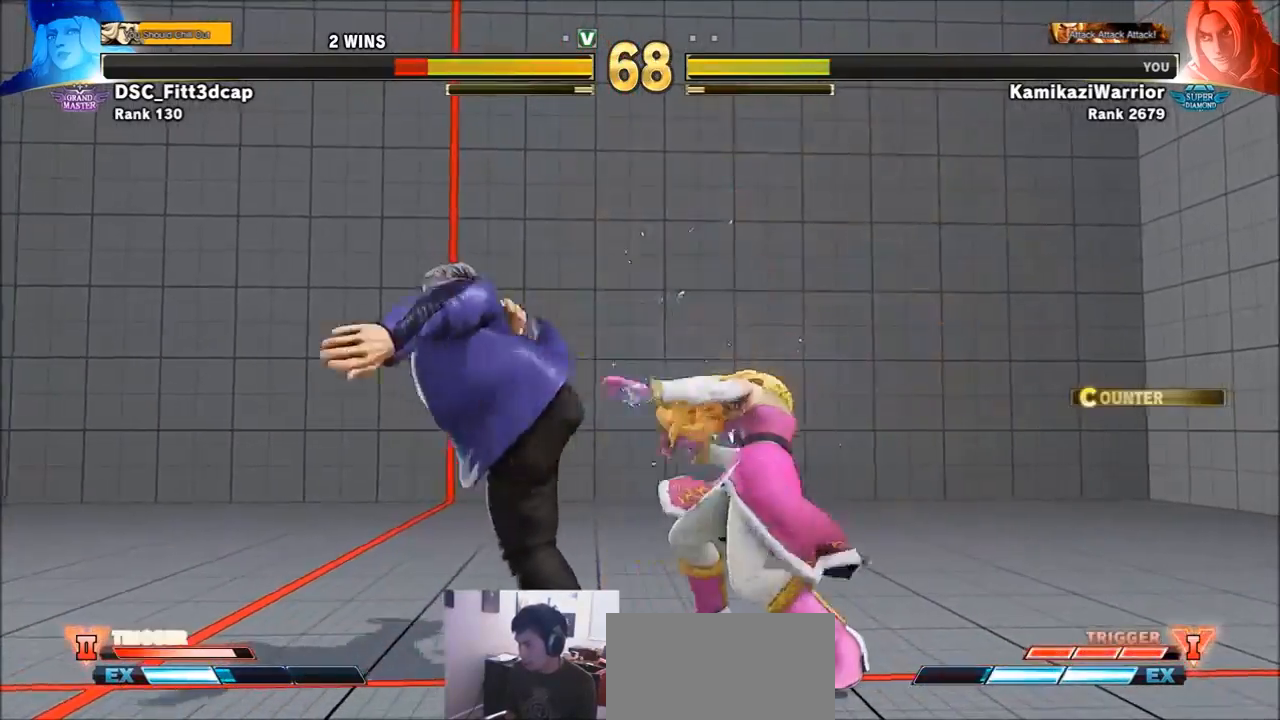
{"buttons": [], "left_stick": "down-left", "events": [[150, "left_stick", "down-right"], [217, "left_stick", "down-left"], [267, "left_stick", "down-right"], [383, "left_stick", "down-left"]]}
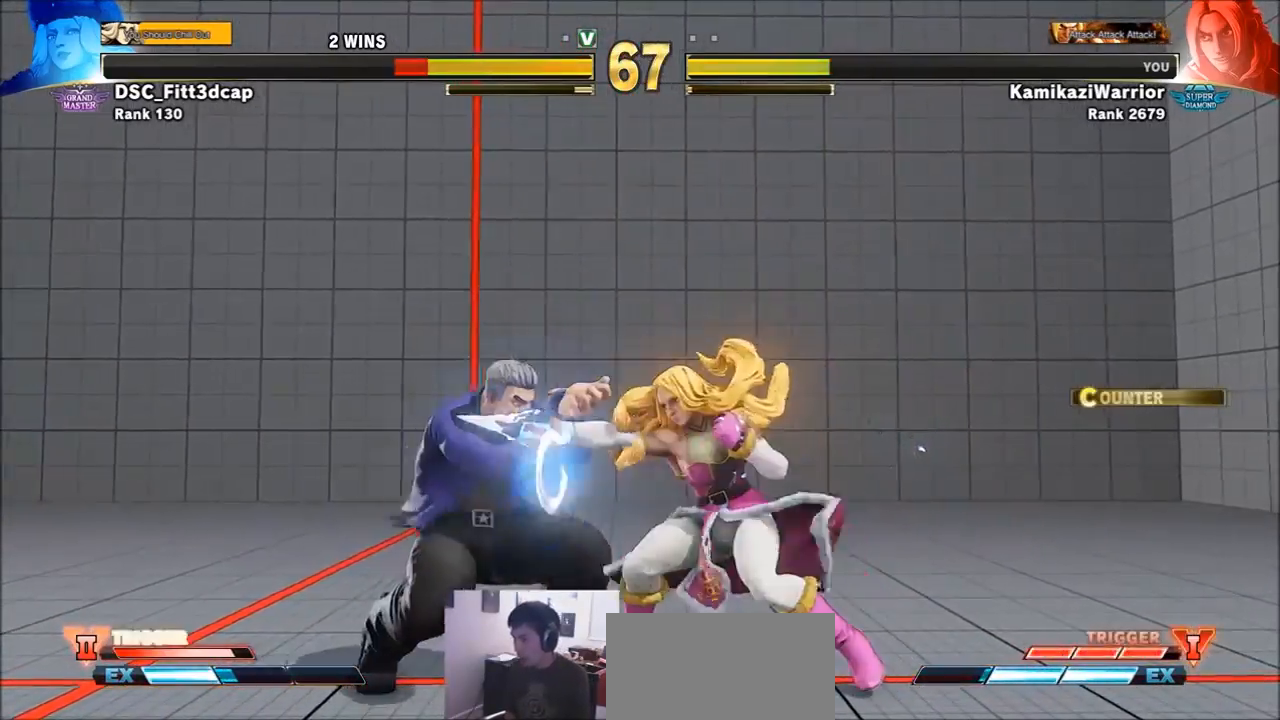
{"buttons": [], "left_stick": "left", "events": [[33, "CIRCLE", "down"], [217, "CIRCLE", "up"], [333, "left_stick", "left"]]}
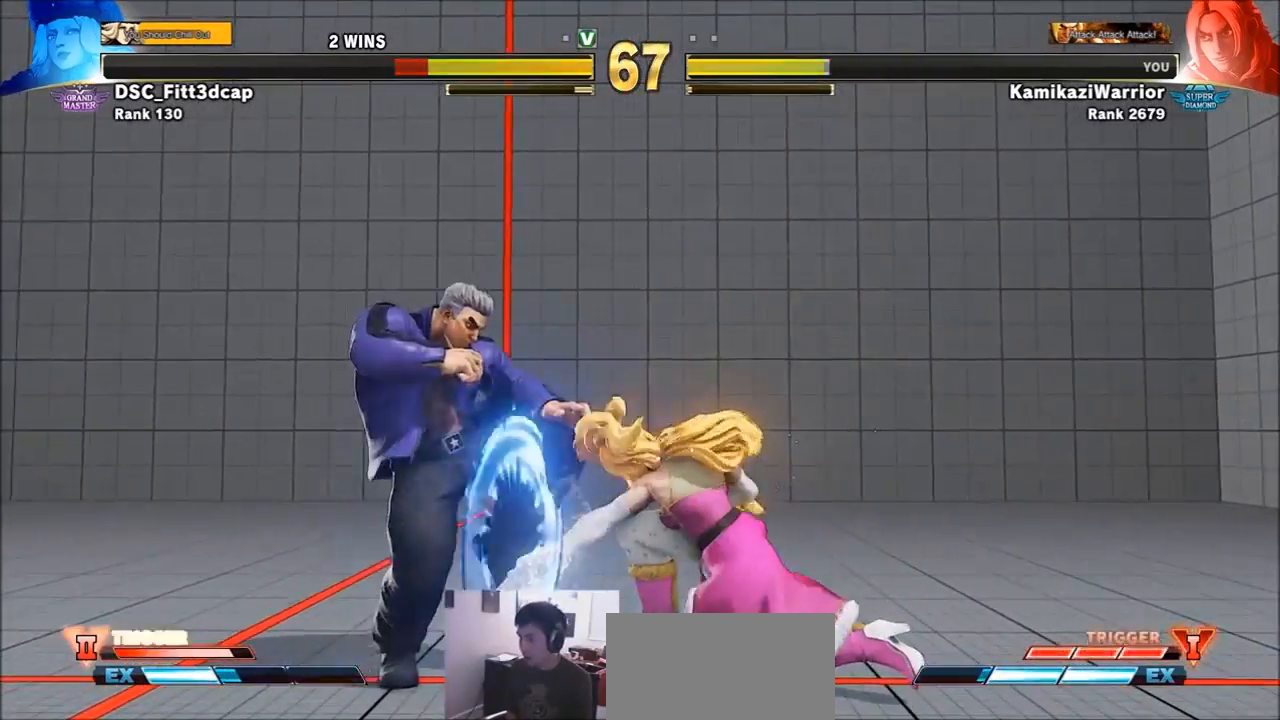
{"buttons": [], "left_stick": "down-left", "events": [[383, "left_stick", "down-left"]]}
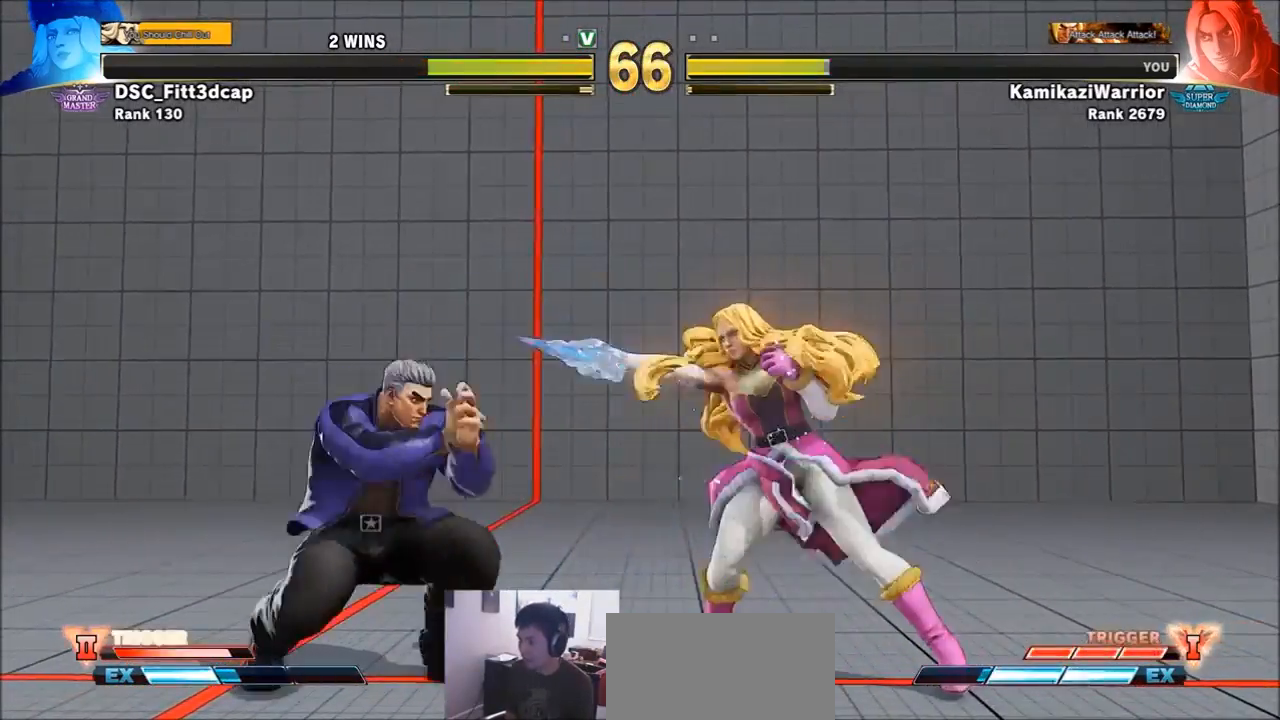
{"buttons": [], "left_stick": "center", "events": [[150, "left_stick", "left"], [383, "R2", "down"], [383, "left_stick", "center"], [483, "R2", "up"]]}
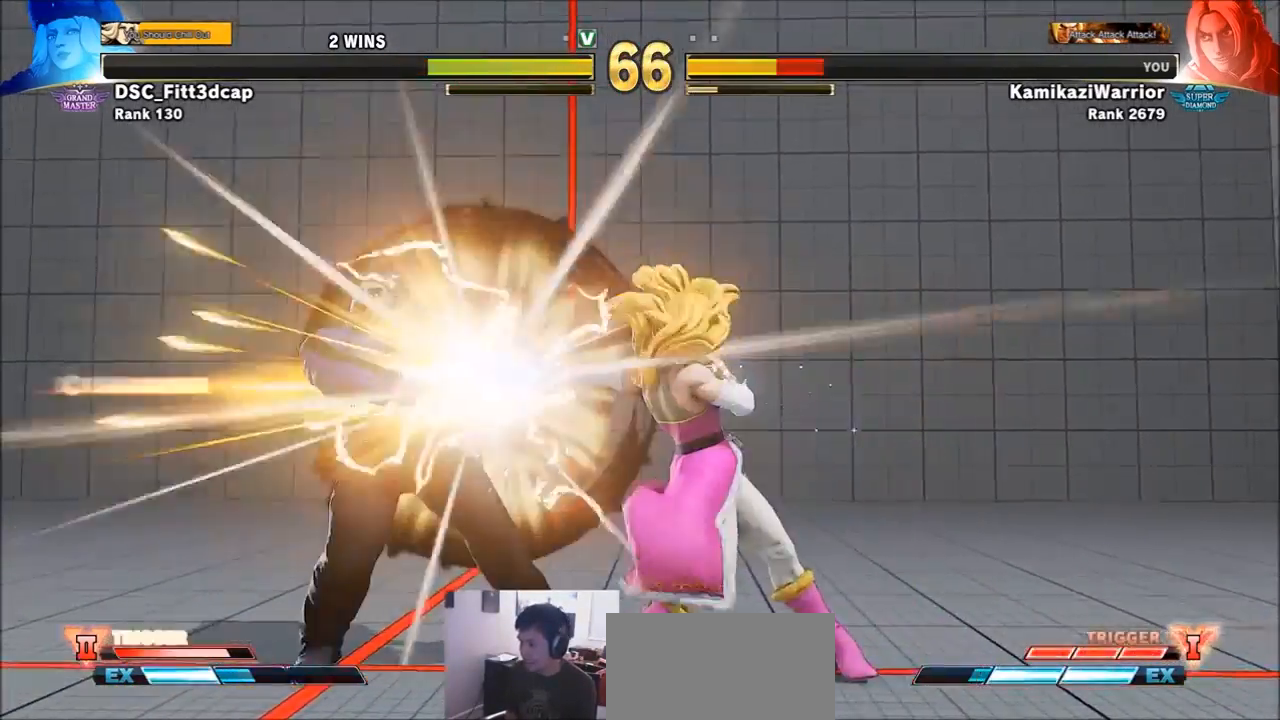
{"buttons": [], "left_stick": "left", "events": [[33, "R2", "down"], [300, "R2", "up"], [417, "left_stick", "left"]]}
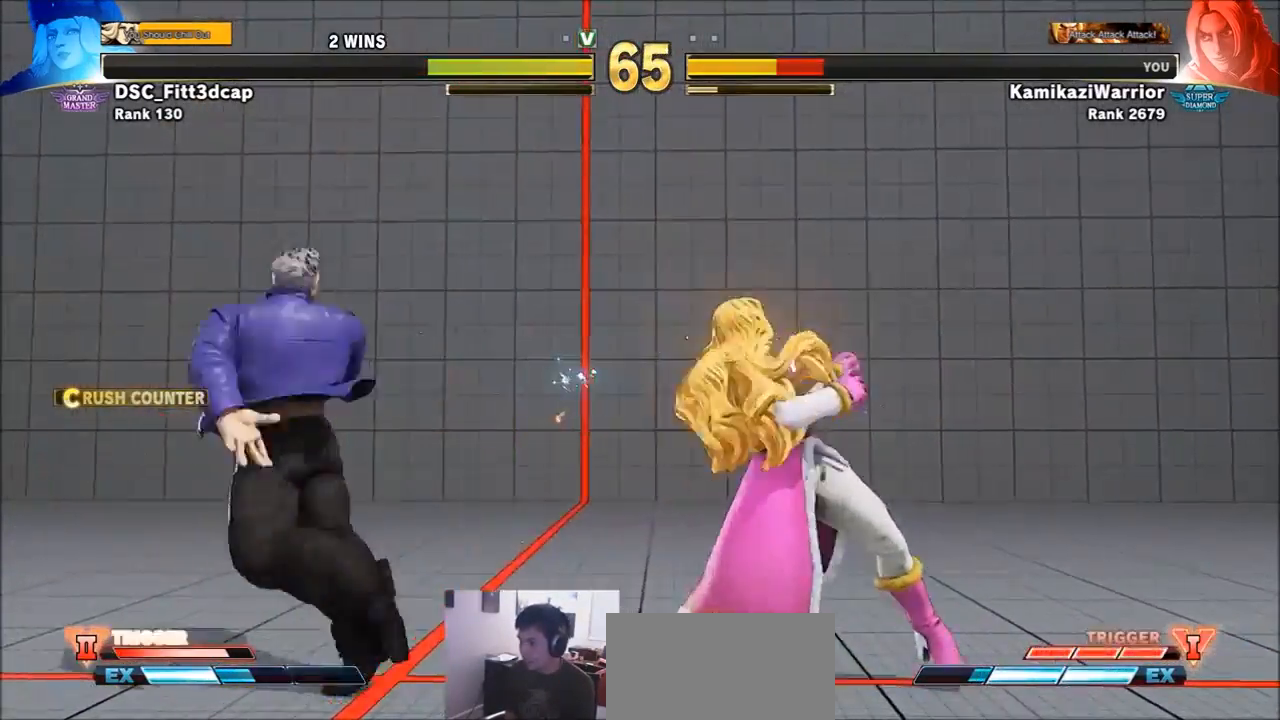
{"buttons": [], "left_stick": "left", "events": []}
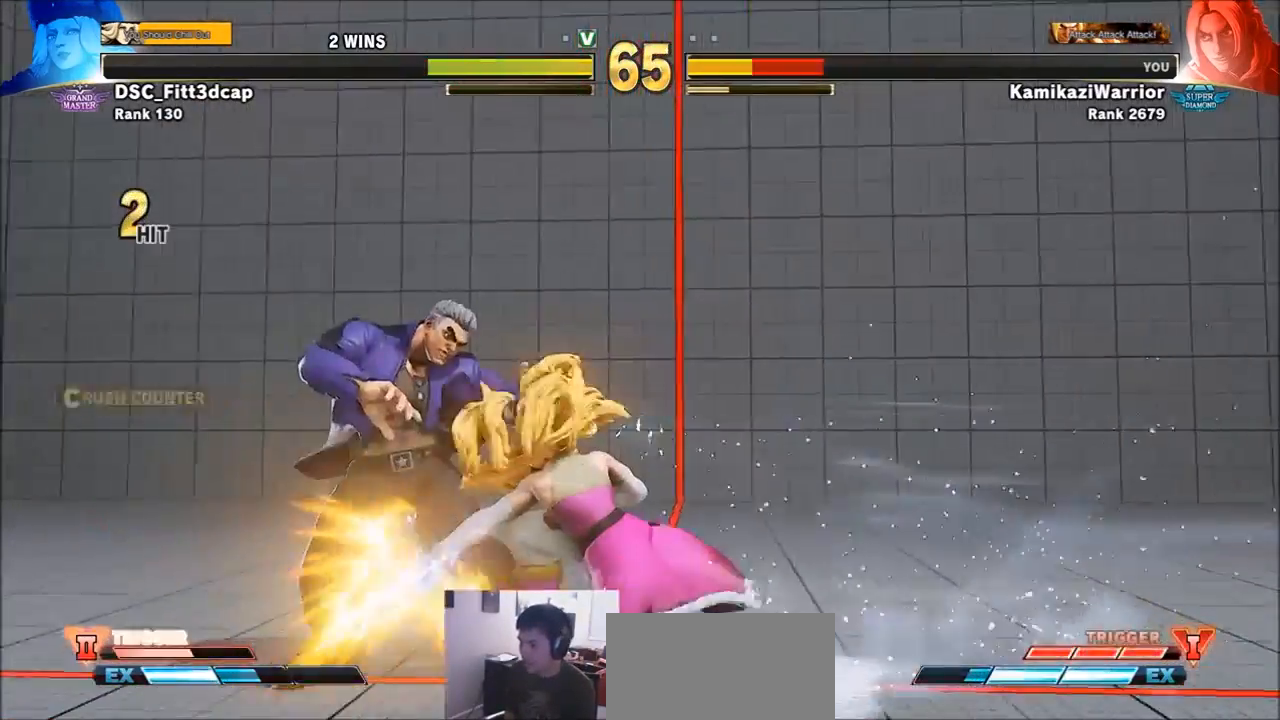
{"buttons": [], "left_stick": "down-left", "events": [[33, "left_stick", "down-left"]]}
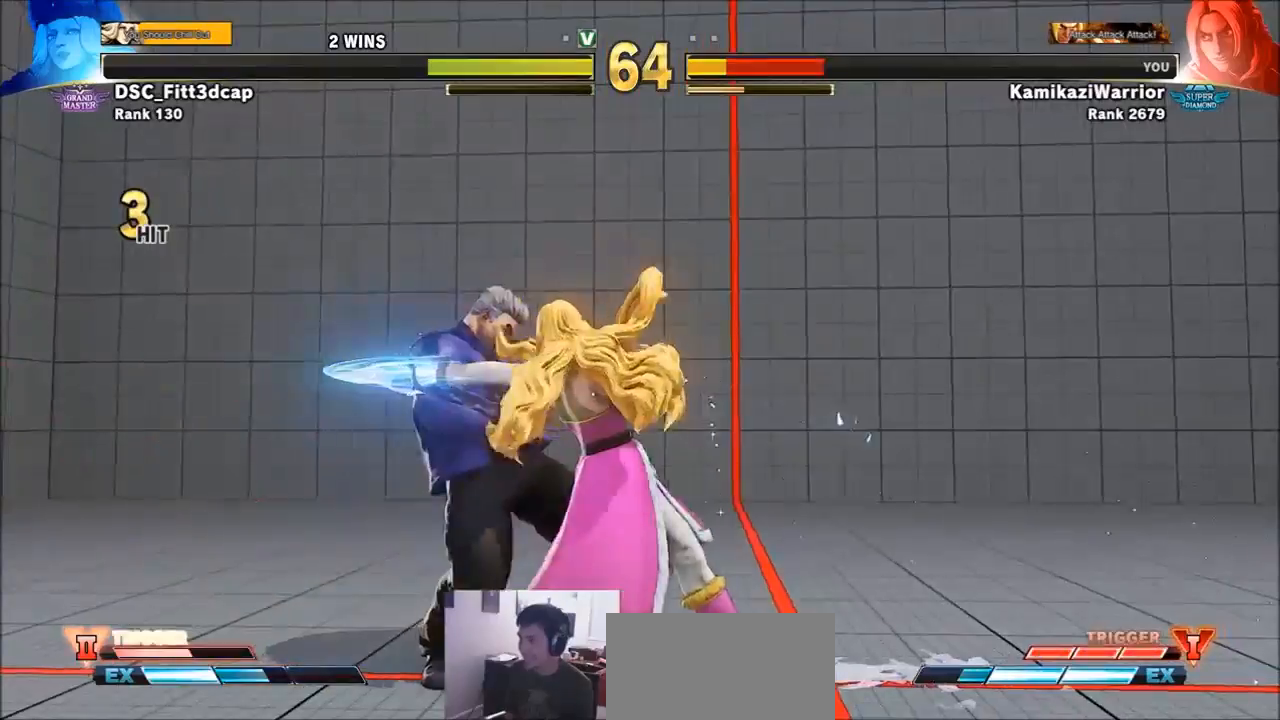
{"buttons": [], "left_stick": "center", "events": [[183, "left_stick", "center"]]}
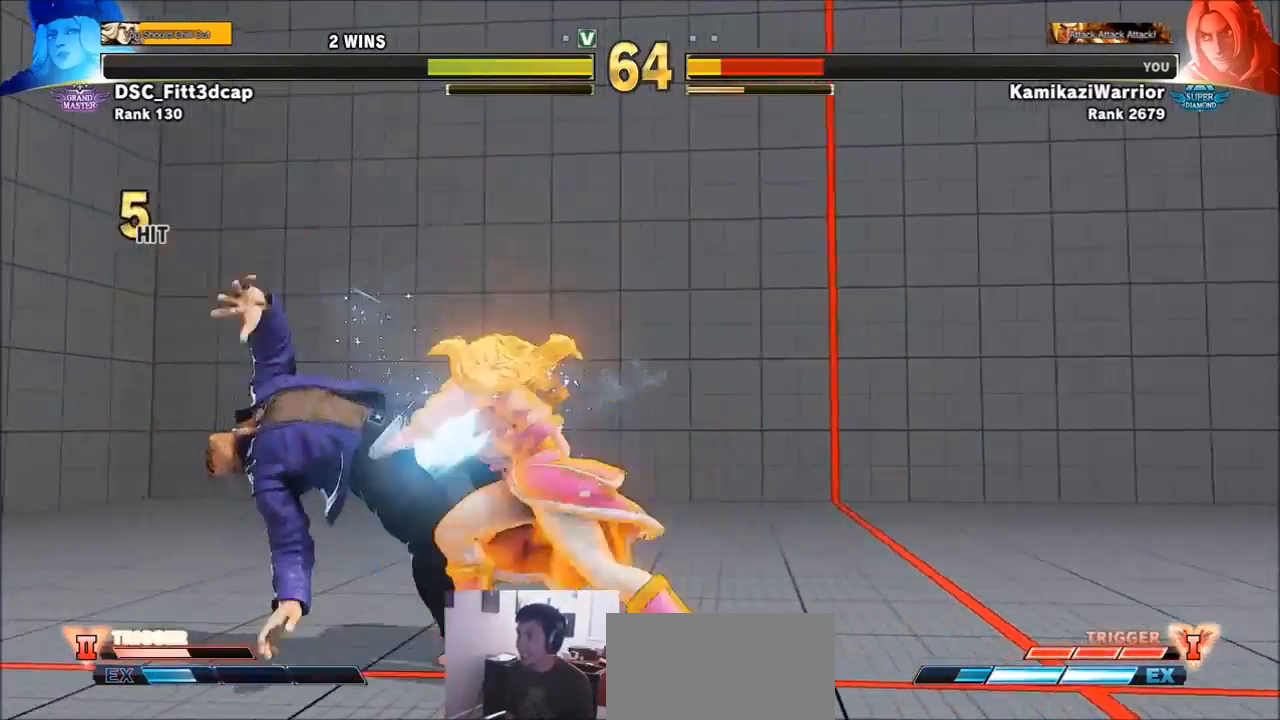
{"buttons": [], "left_stick": "center", "events": []}
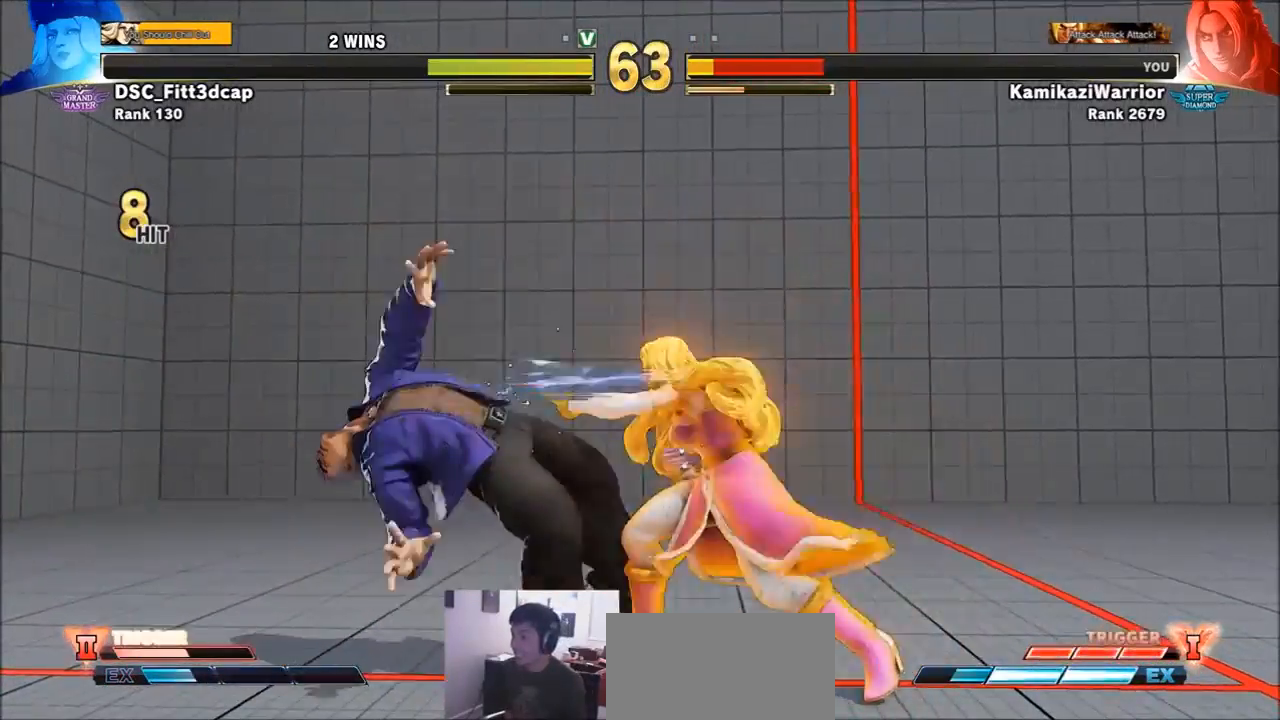
{"buttons": [], "left_stick": "center", "events": []}
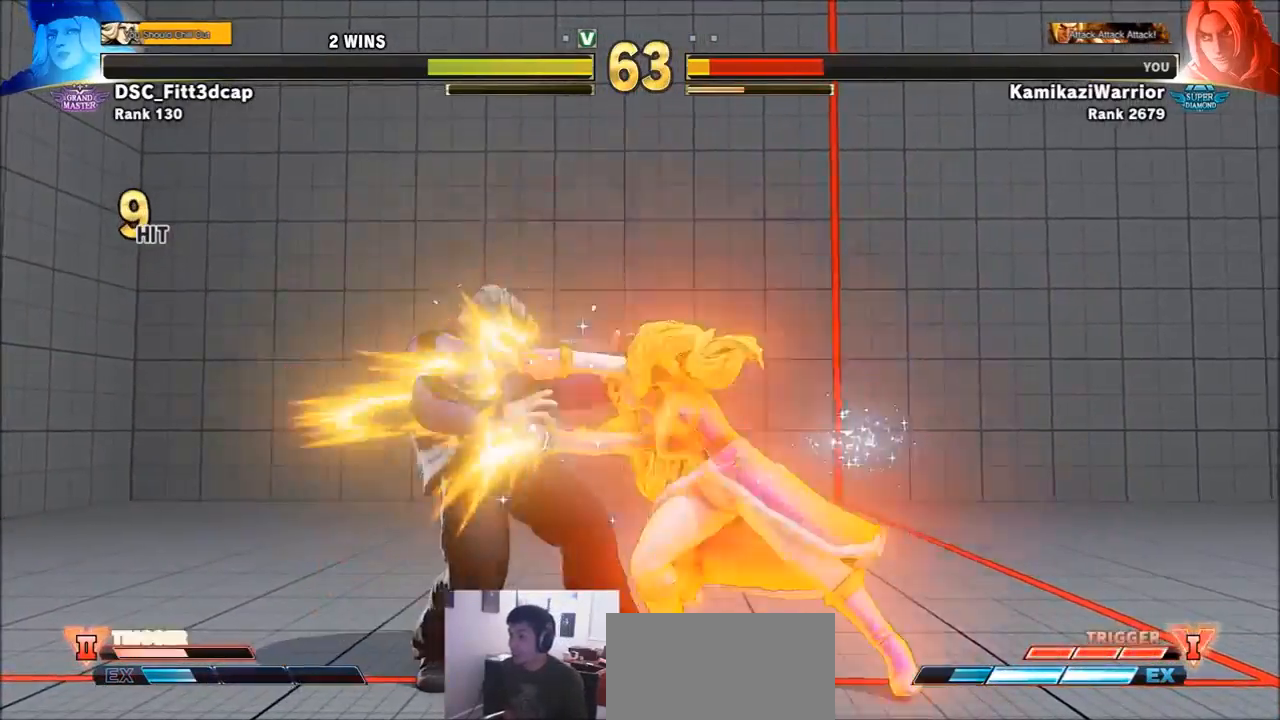
{"buttons": [], "left_stick": "center", "events": []}
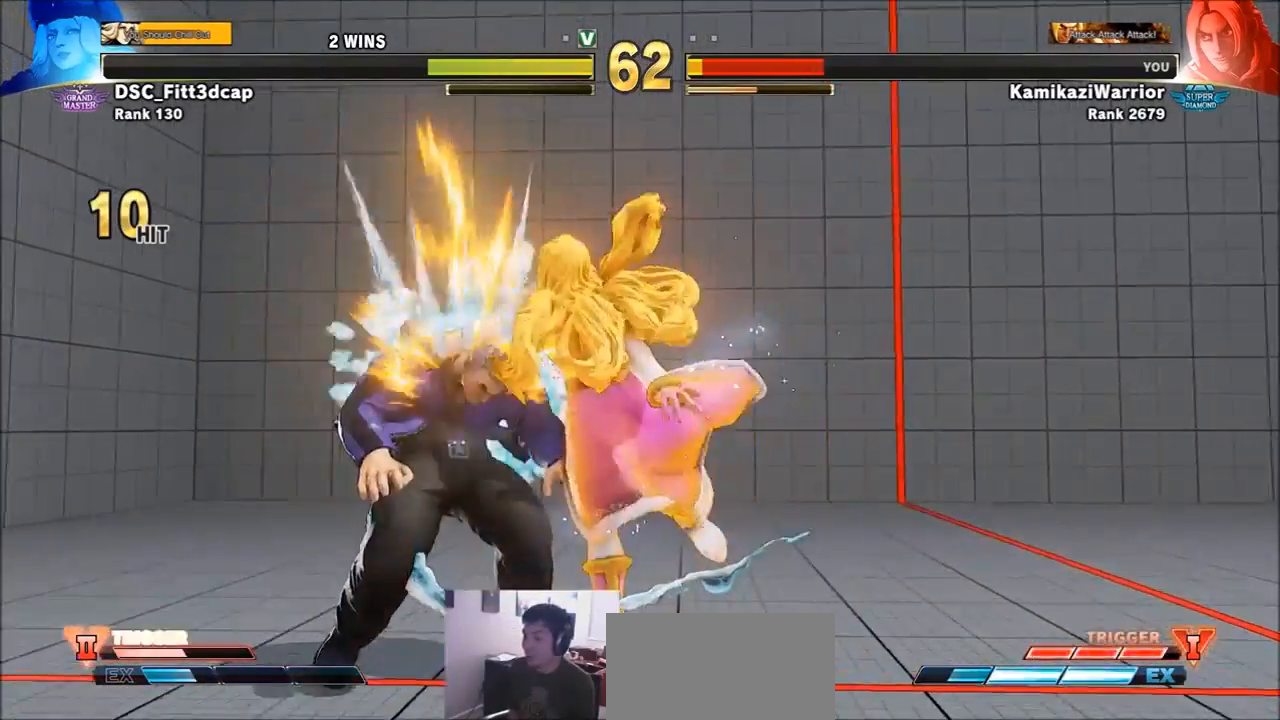
{"buttons": [], "left_stick": "left", "events": [[500, "left_stick", "left"]]}
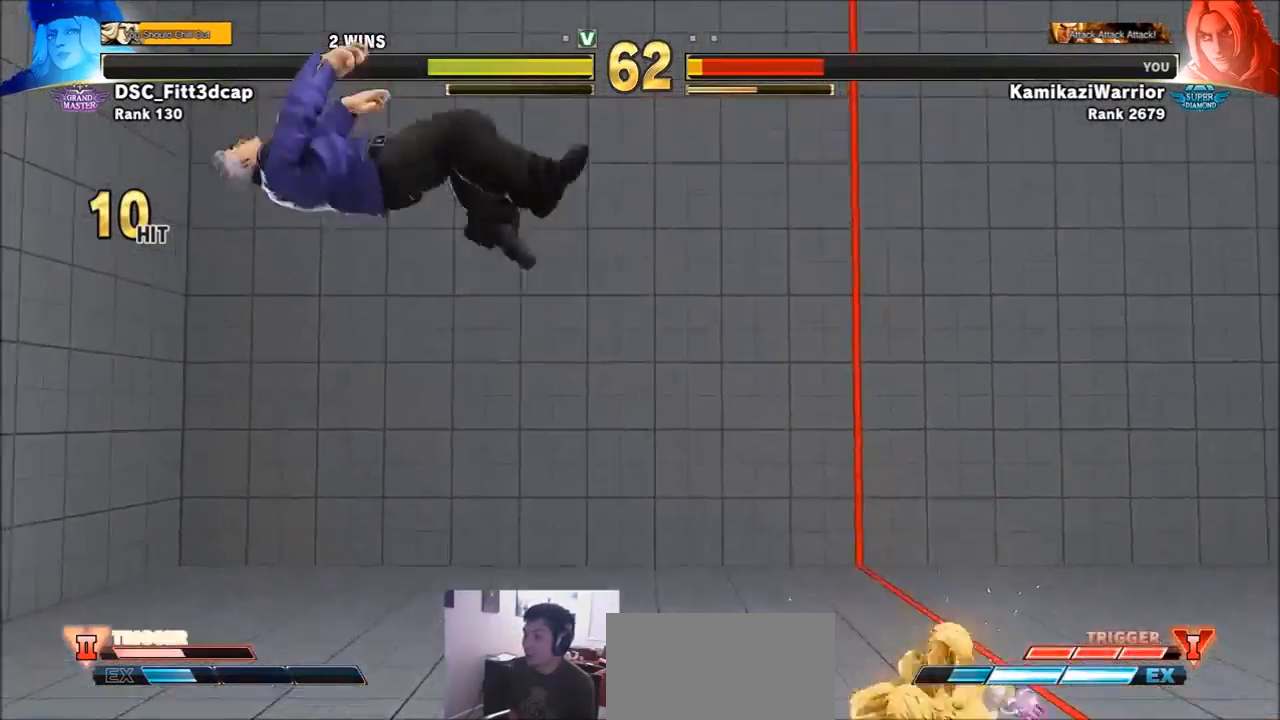
{"buttons": [], "left_stick": "left", "events": [[100, "left_stick", "center"], [267, "R1", "down"], [267, "TRIANGLE", "down"], [267, "left_stick", "left"], [300, "SQUARE", "down"], [417, "R1", "up"], [417, "SQUARE", "up"], [417, "TRIANGLE", "up"]]}
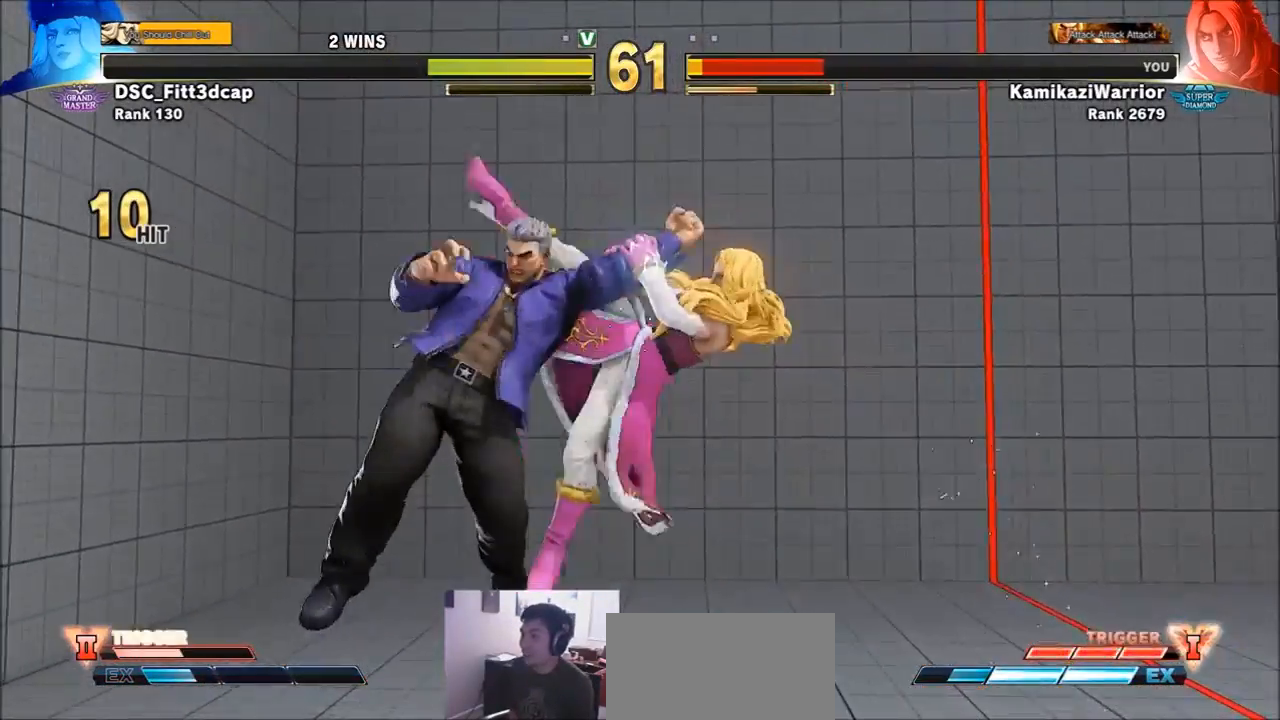
{"buttons": [], "left_stick": "center", "events": [[183, "left_stick", "center"]]}
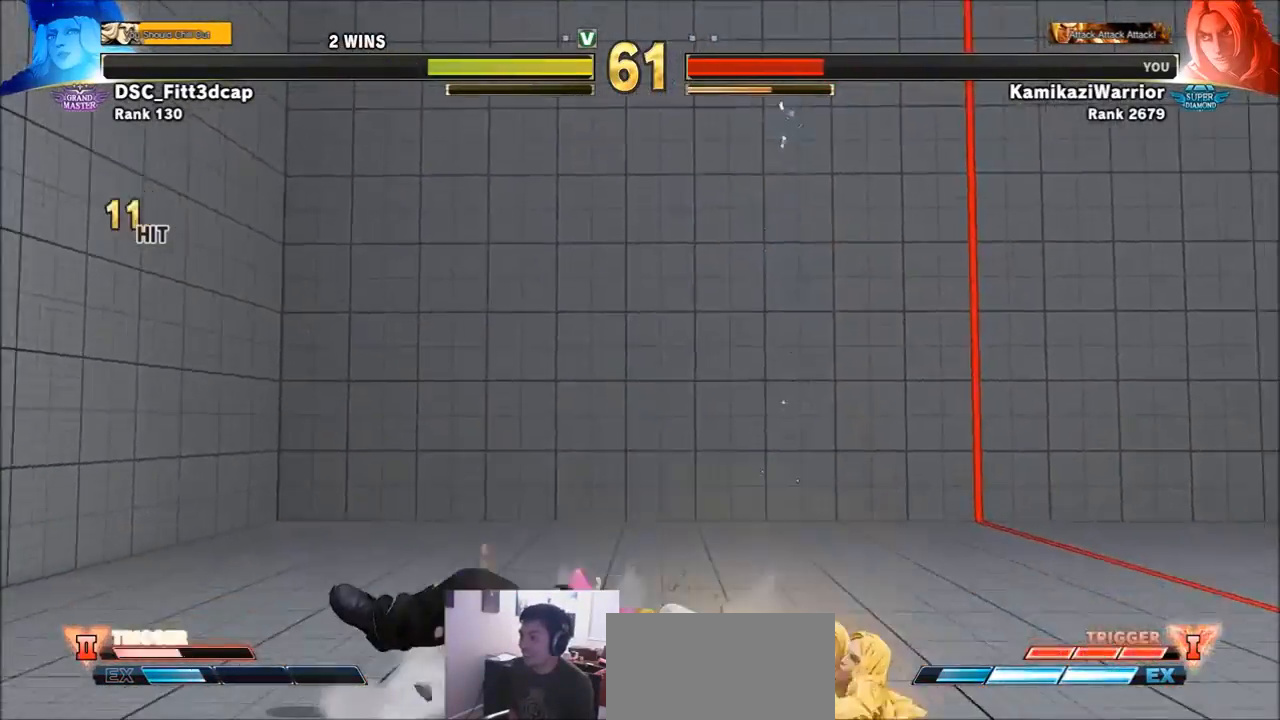
{"buttons": [], "left_stick": "center", "events": []}
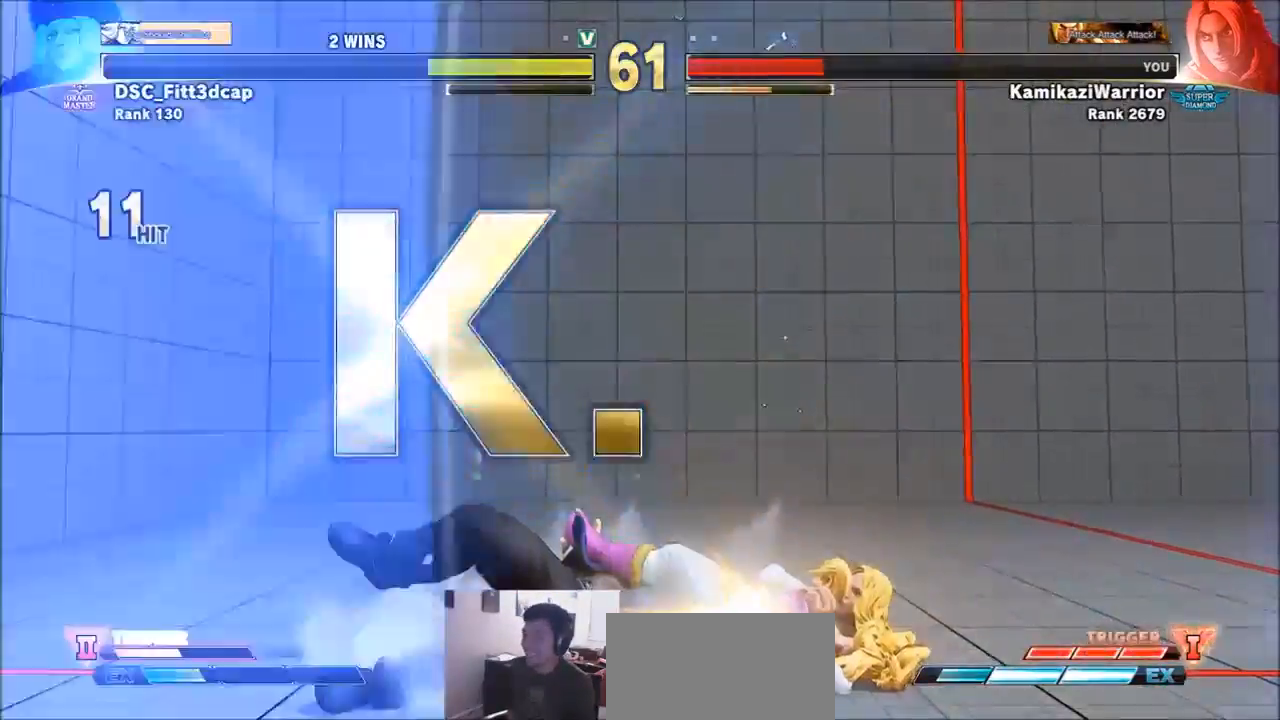
{"buttons": [], "left_stick": "center", "events": []}
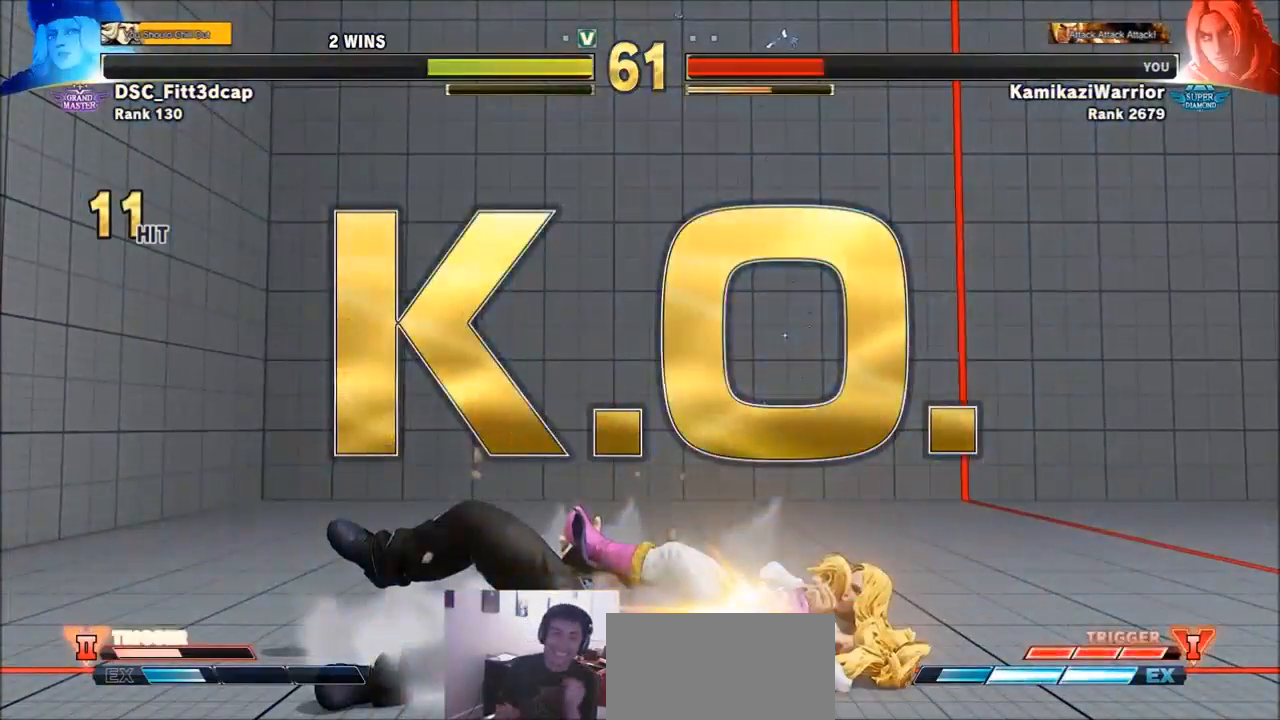
{"buttons": [], "left_stick": "center", "events": []}
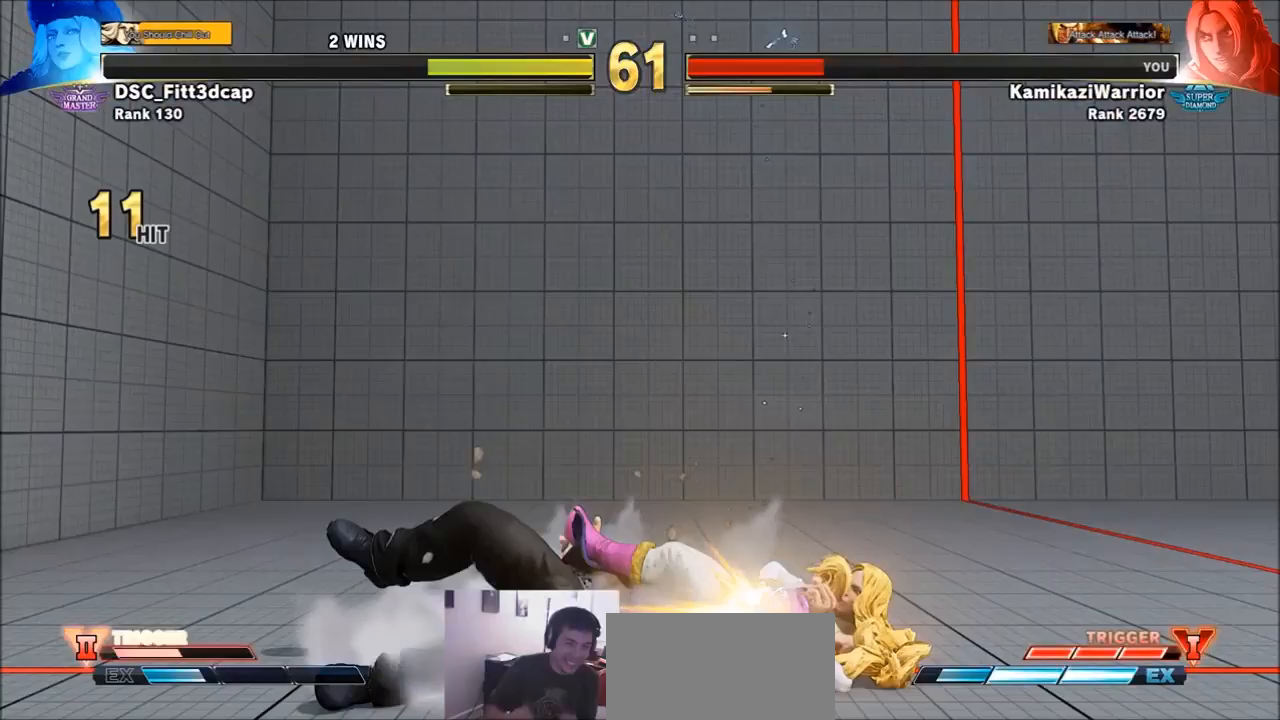
{"buttons": [], "left_stick": "center", "events": []}
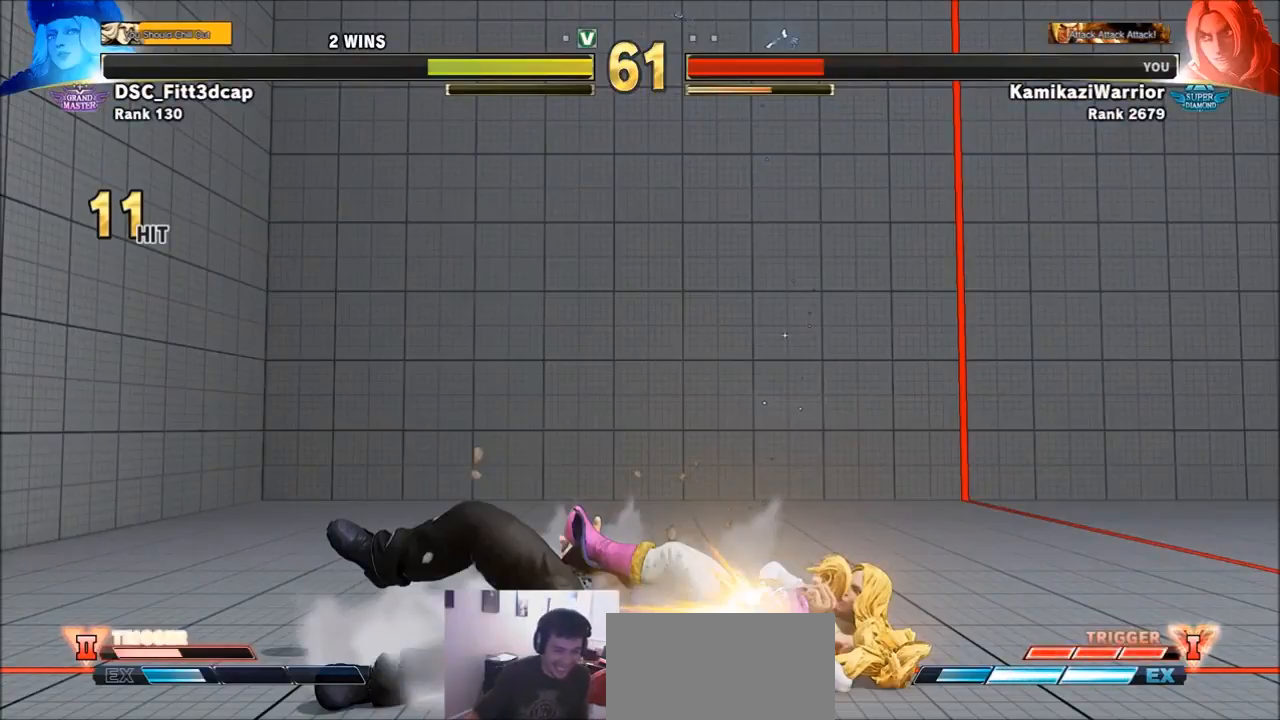
{"buttons": [], "left_stick": "center", "events": []}